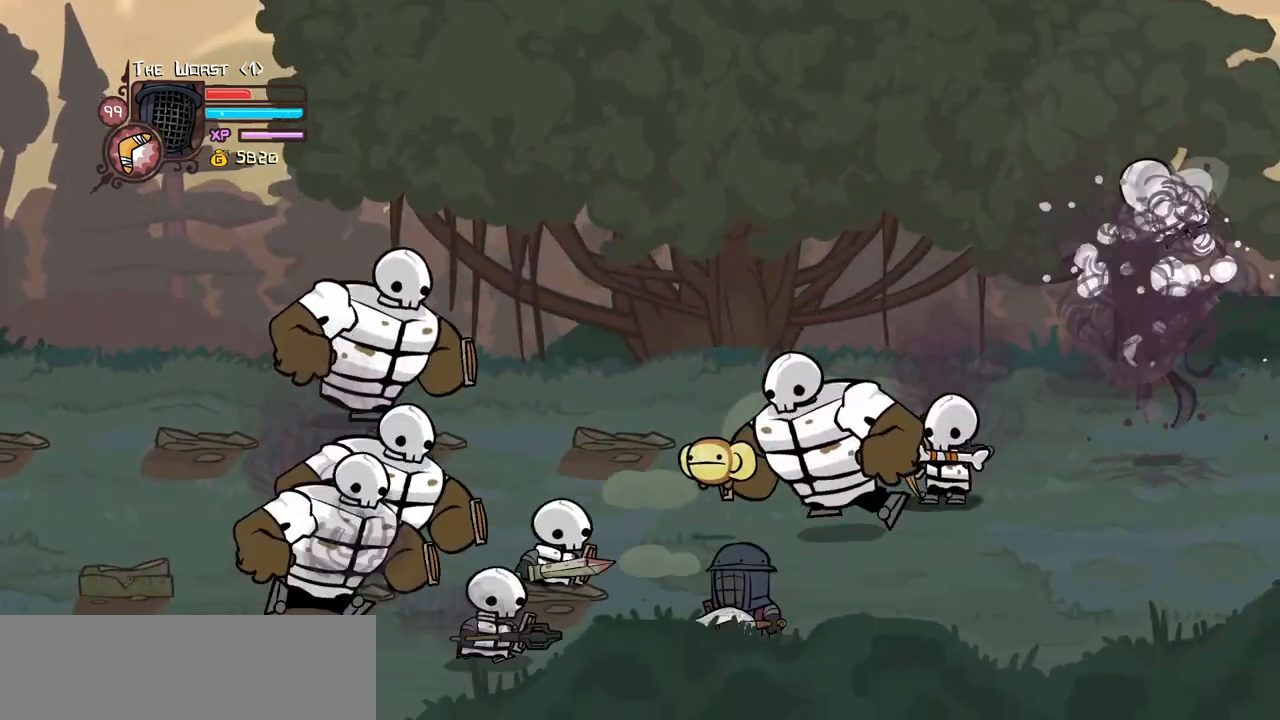
Gameplay with keyboard; each line is a JSON object with the keys held at the frame after it. "events" lists presses ("down") and releases ("up") of "block", "down", "heavy", "item", "iteml", "itemr", "jump", "left", "light", "magic", "right" and "up" between this image and that frame as [ms after this image, input, new state], when the widget could be followed in between. No other keys are recorded. Mouse input is not recorded. Key names are as the overlay labels them; some are game actions (e.g. jump) rather than physical keys.
{"keys": ["down", "left"], "events": [[17, "left", "down"], [17, "right", "up"]]}
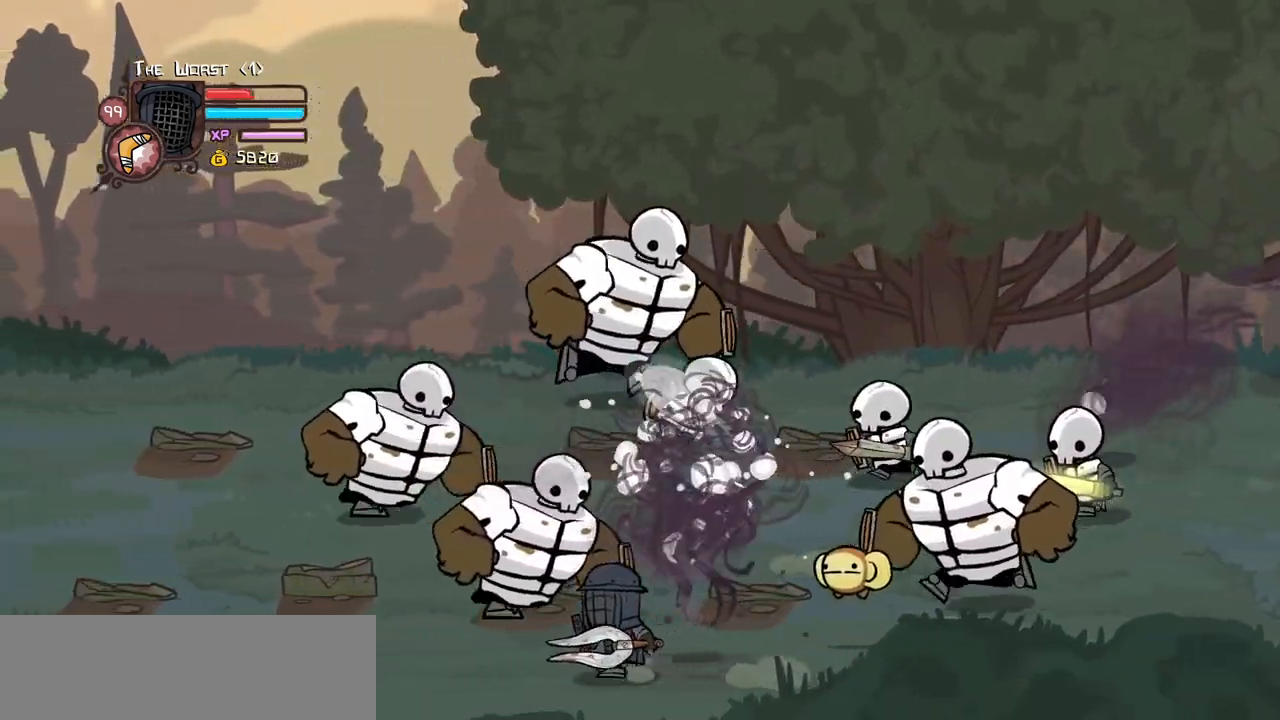
{"keys": ["left"], "events": [[367, "down", "up"]]}
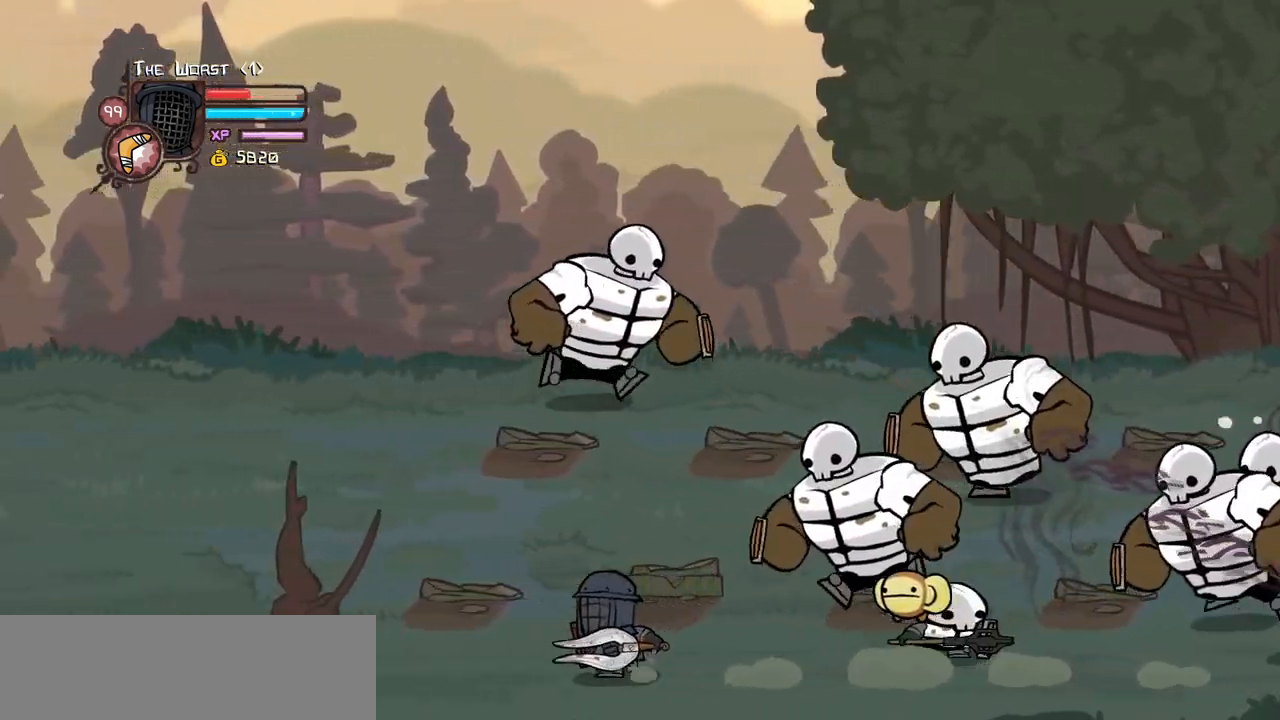
{"keys": ["left", "up"], "events": [[417, "up", "down"]]}
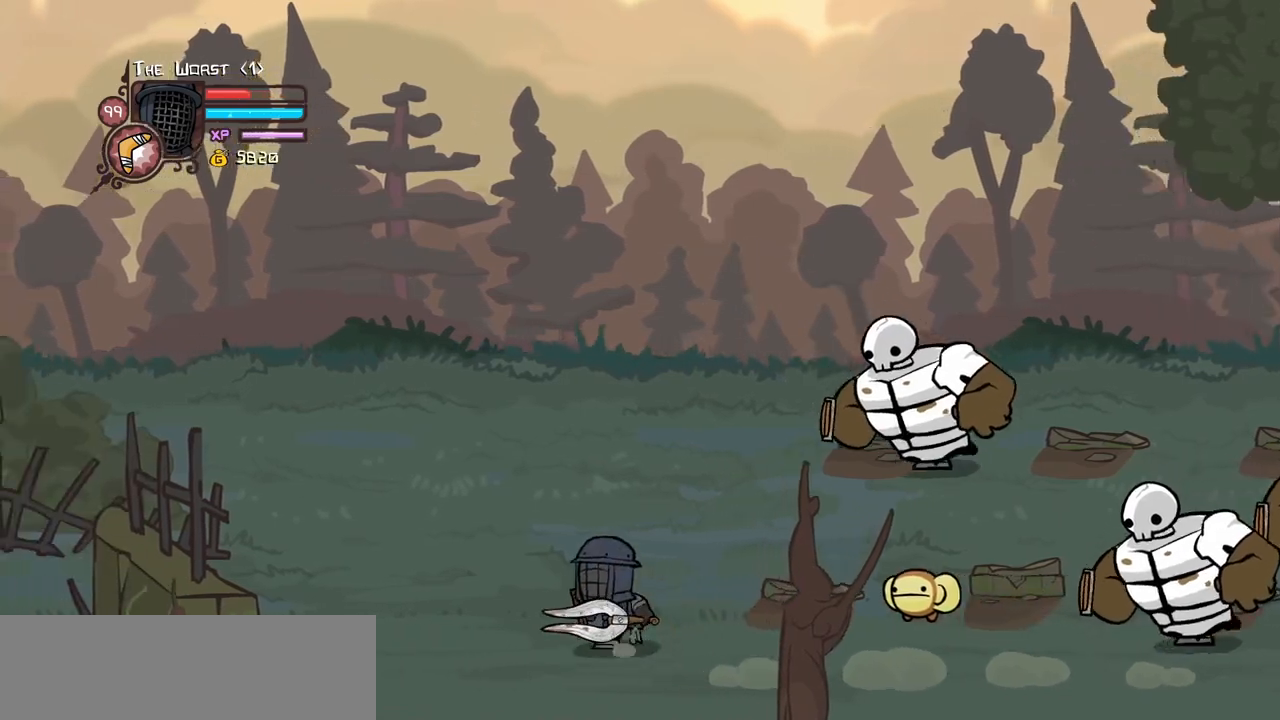
{"keys": ["iteml", "left"], "events": [[150, "up", "up"], [384, "iteml", "down"]]}
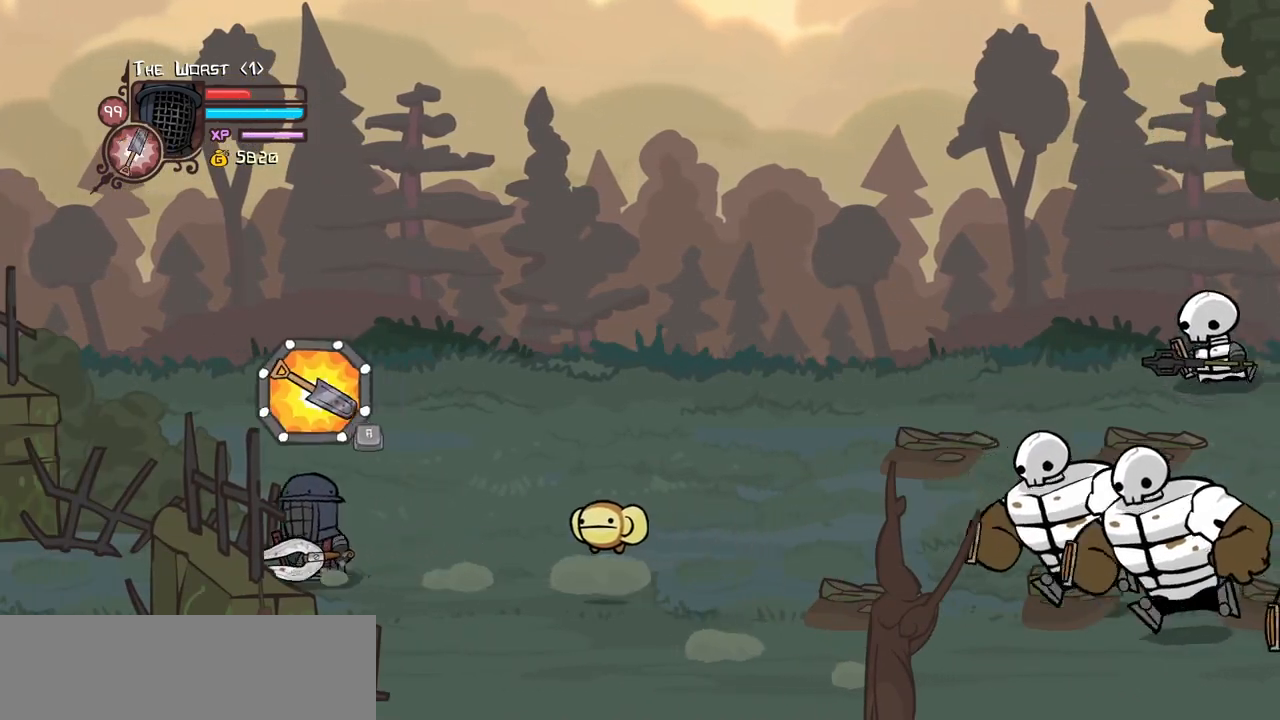
{"keys": ["down", "right"], "events": [[34, "iteml", "up"], [84, "iteml", "down"], [134, "right", "down"], [167, "down", "down"], [167, "iteml", "up"], [167, "left", "up"], [317, "item", "down"], [400, "down", "up"], [450, "down", "down"], [450, "item", "up"]]}
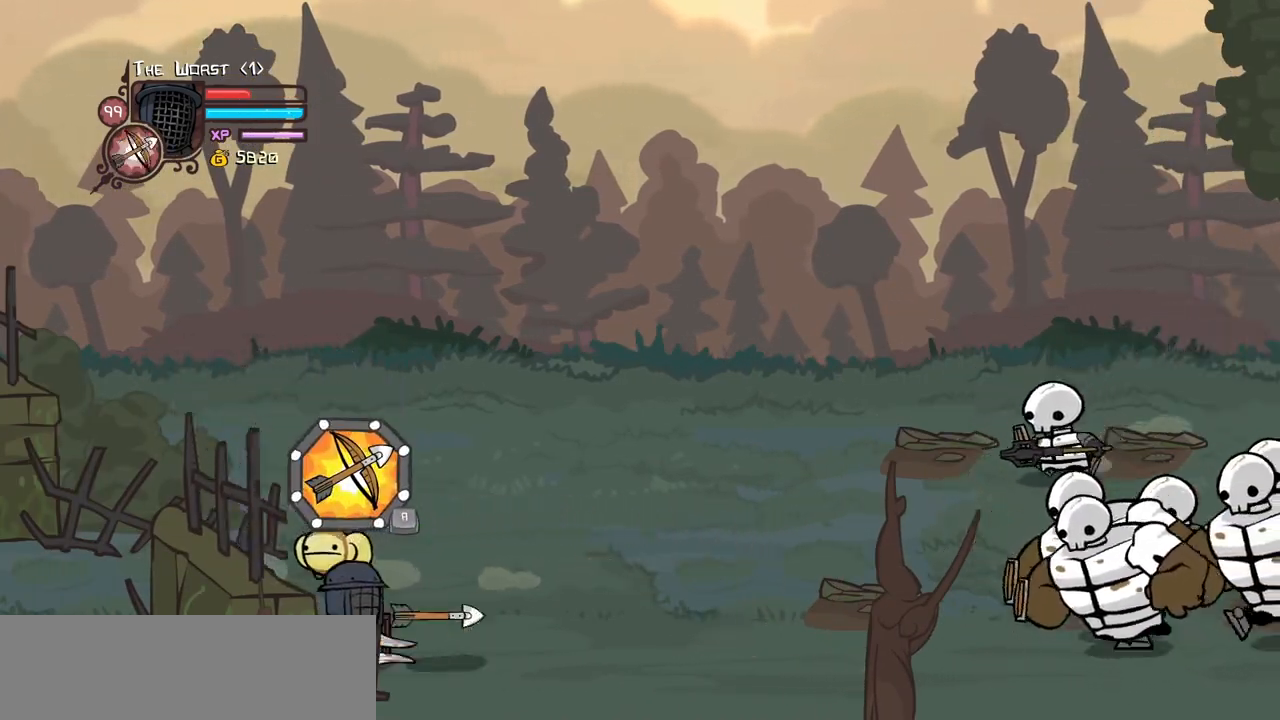
{"keys": ["heavy", "magic", "right"], "events": [[50, "down", "up"], [50, "item", "down"], [150, "item", "up"], [284, "up", "down"], [384, "magic", "down"], [417, "heavy", "down"], [467, "up", "up"]]}
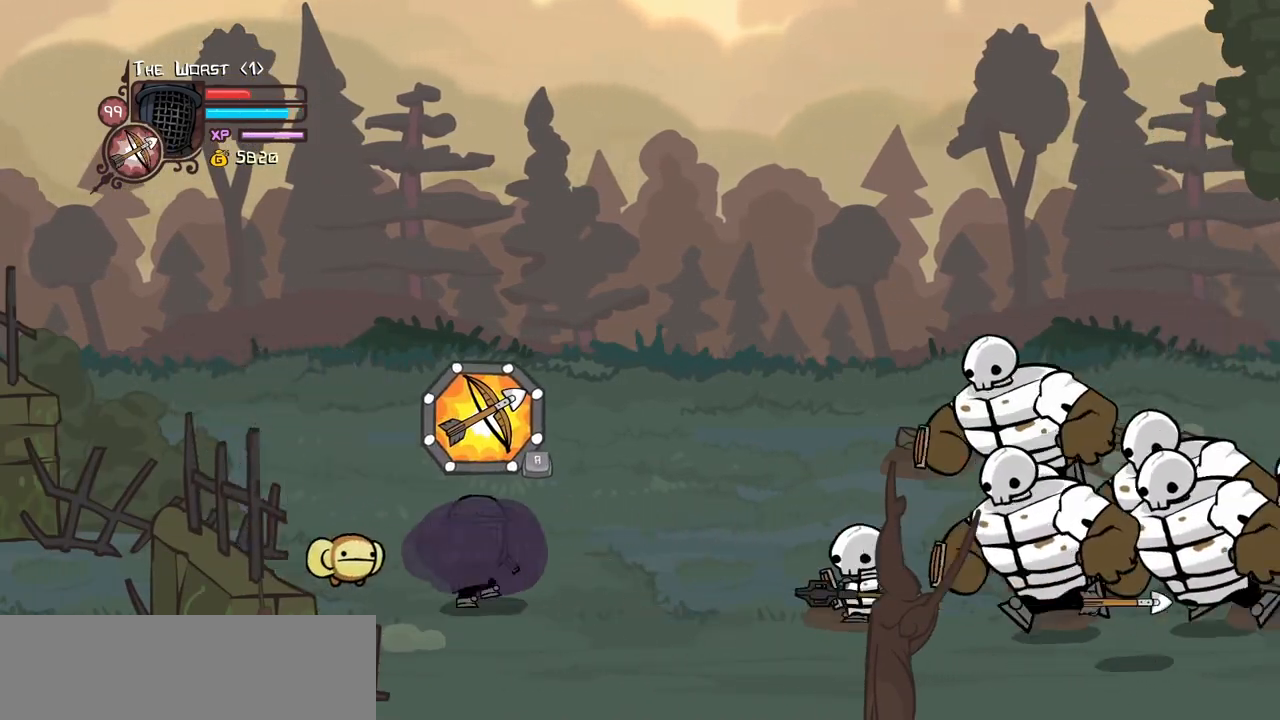
{"keys": ["left", "up"], "events": [[67, "heavy", "up"], [67, "magic", "up"], [150, "left", "down"], [200, "right", "up"], [384, "up", "down"]]}
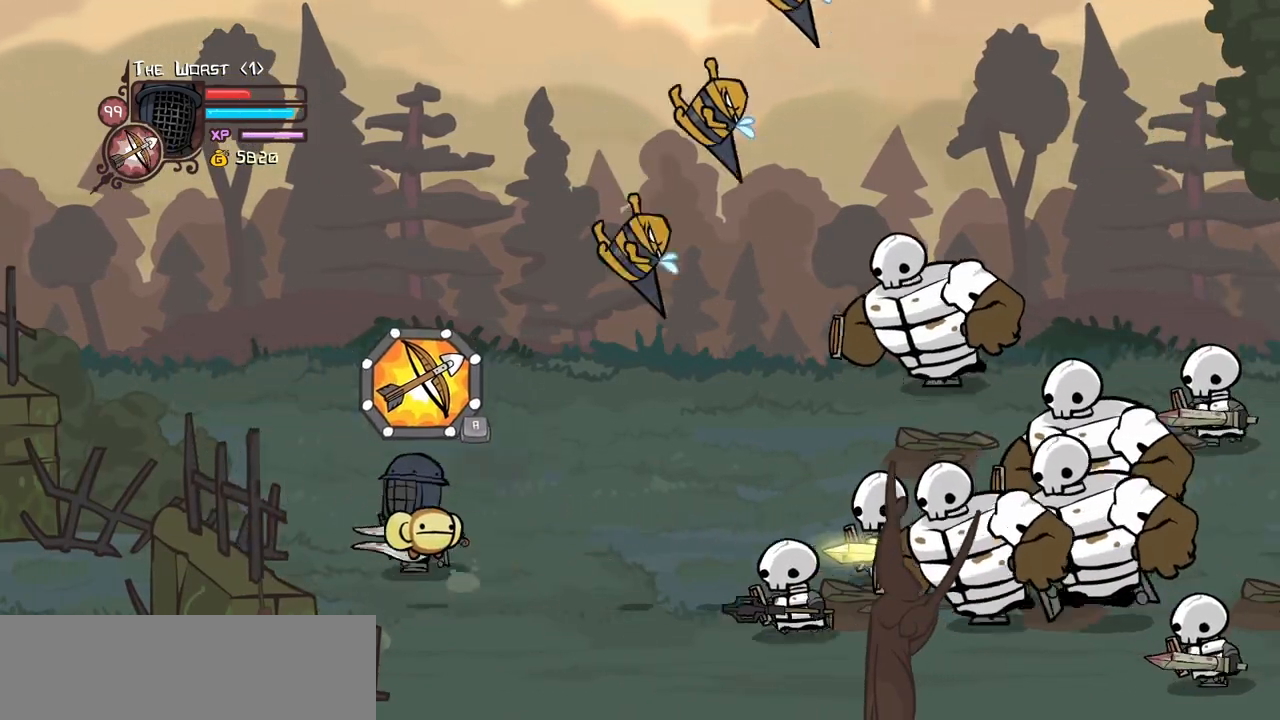
{"keys": ["down", "left"], "events": [[84, "left", "up"], [84, "right", "down"], [267, "left", "down"], [267, "up", "up"], [317, "right", "up"], [367, "down", "down"]]}
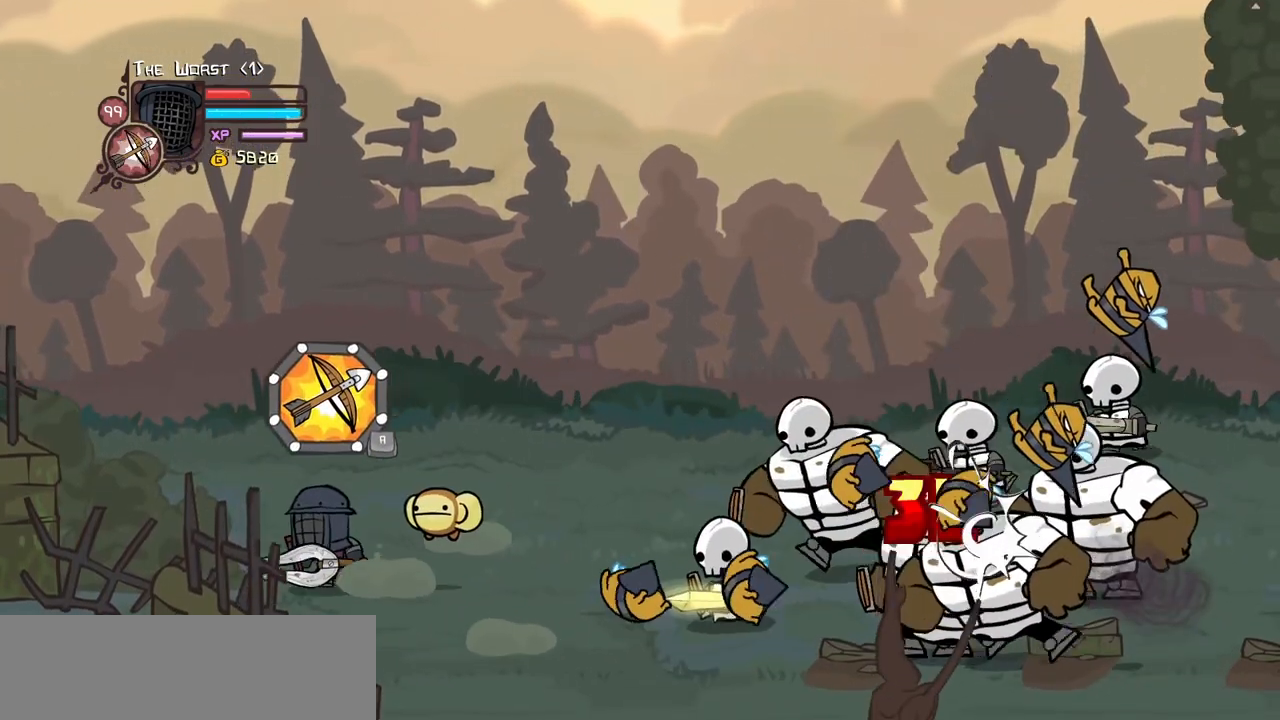
{"keys": ["up"], "events": [[50, "left", "up"], [284, "down", "up"], [284, "right", "down"], [384, "left", "down"], [417, "right", "up"], [417, "up", "down"], [467, "left", "up"]]}
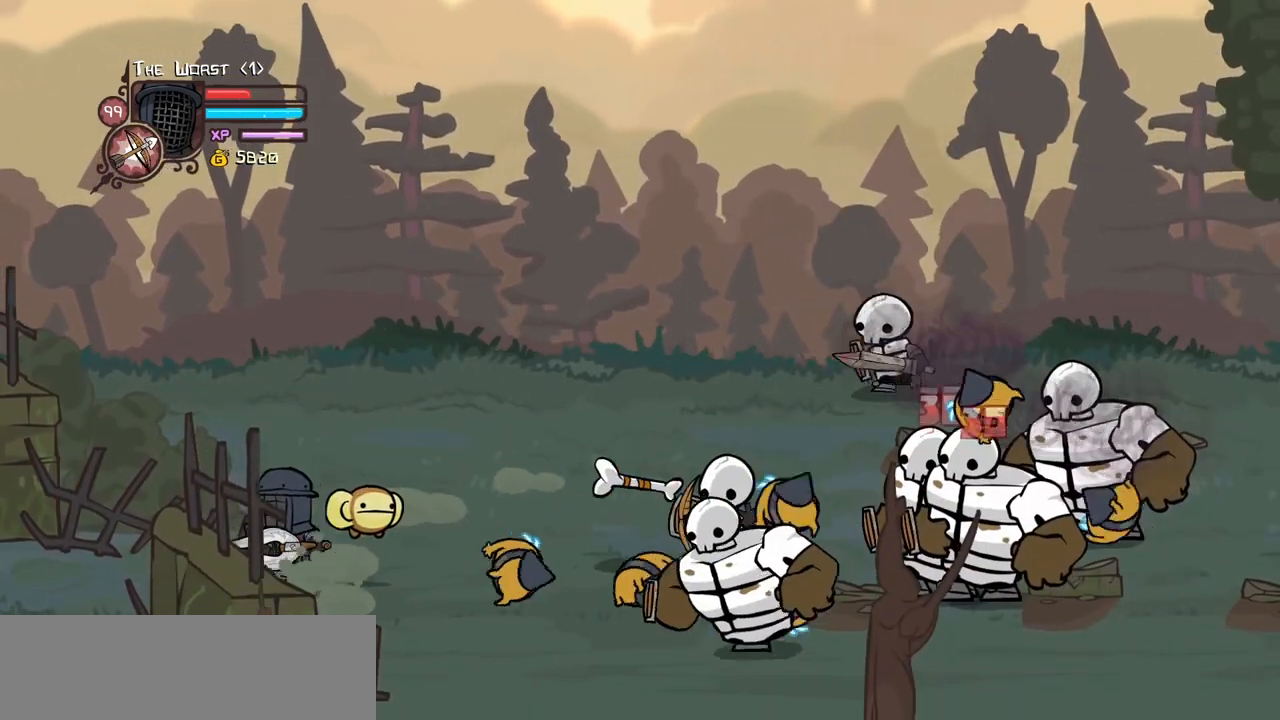
{"keys": ["left"], "events": [[117, "right", "down"], [434, "left", "down"], [434, "right", "up"], [484, "up", "up"]]}
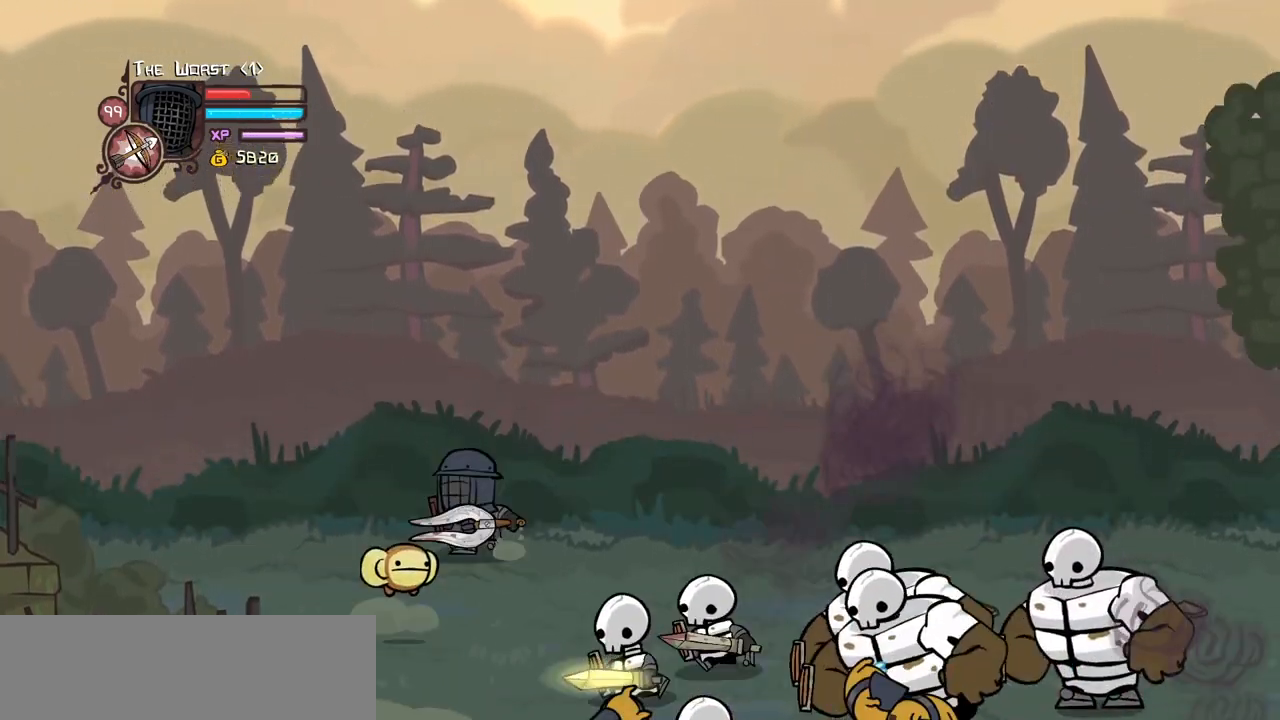
{"keys": ["jump", "light", "right"], "events": [[84, "down", "down"], [267, "right", "down"], [317, "left", "up"], [367, "jump", "down"], [400, "down", "up"], [400, "light", "down"]]}
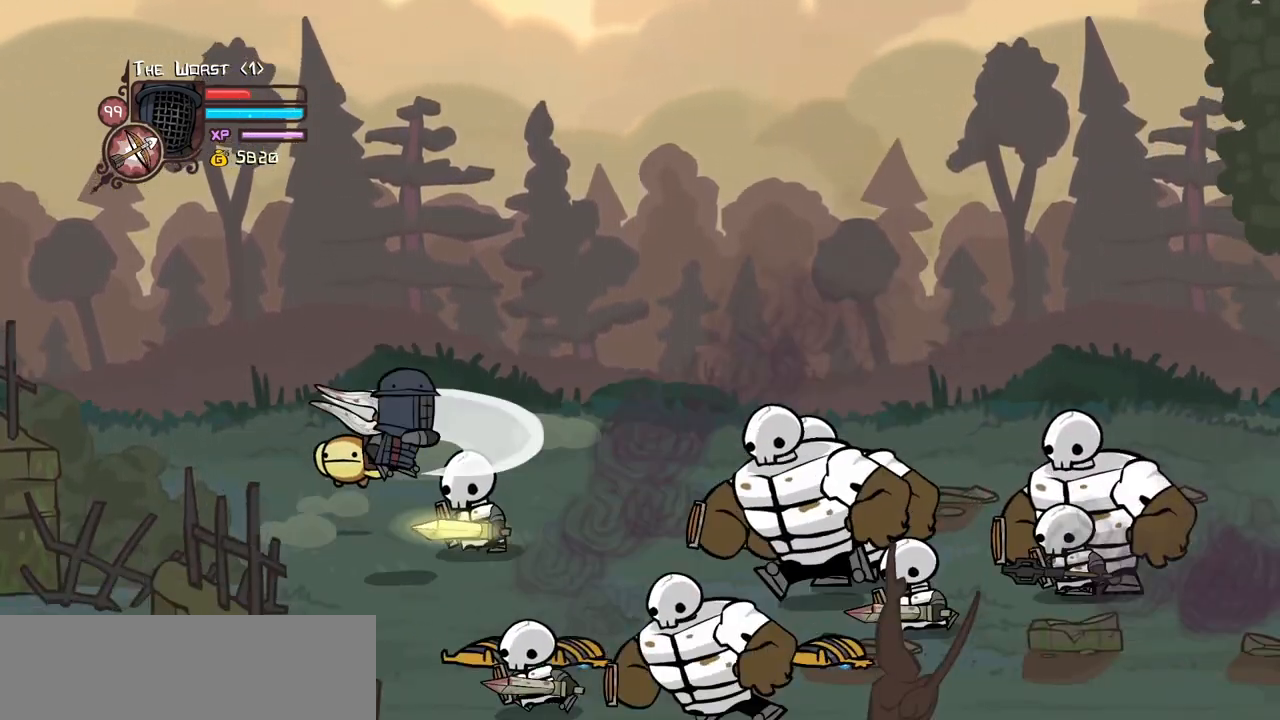
{"keys": ["down", "left", "right"], "events": [[50, "jump", "up"], [50, "light", "up"], [50, "right", "up"], [100, "light", "down"], [284, "left", "down"], [284, "light", "up"], [334, "down", "down"], [467, "right", "down"]]}
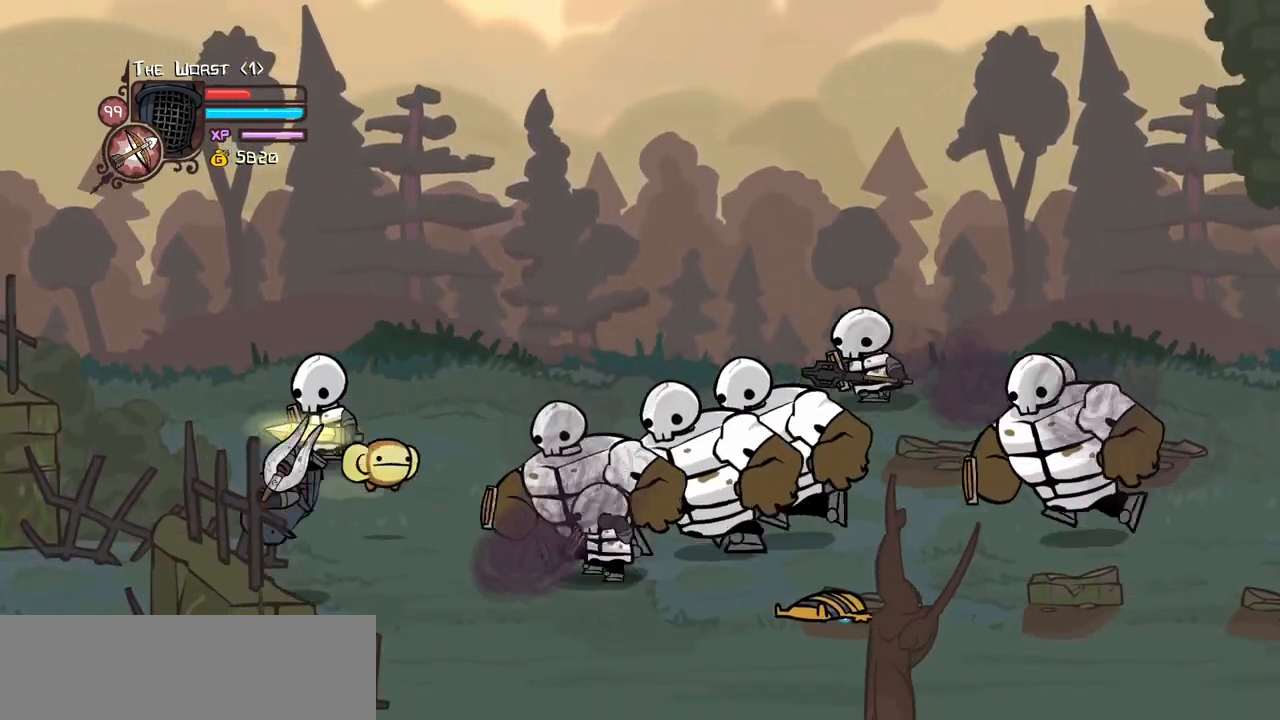
{"keys": ["down", "right"], "events": [[17, "left", "up"]]}
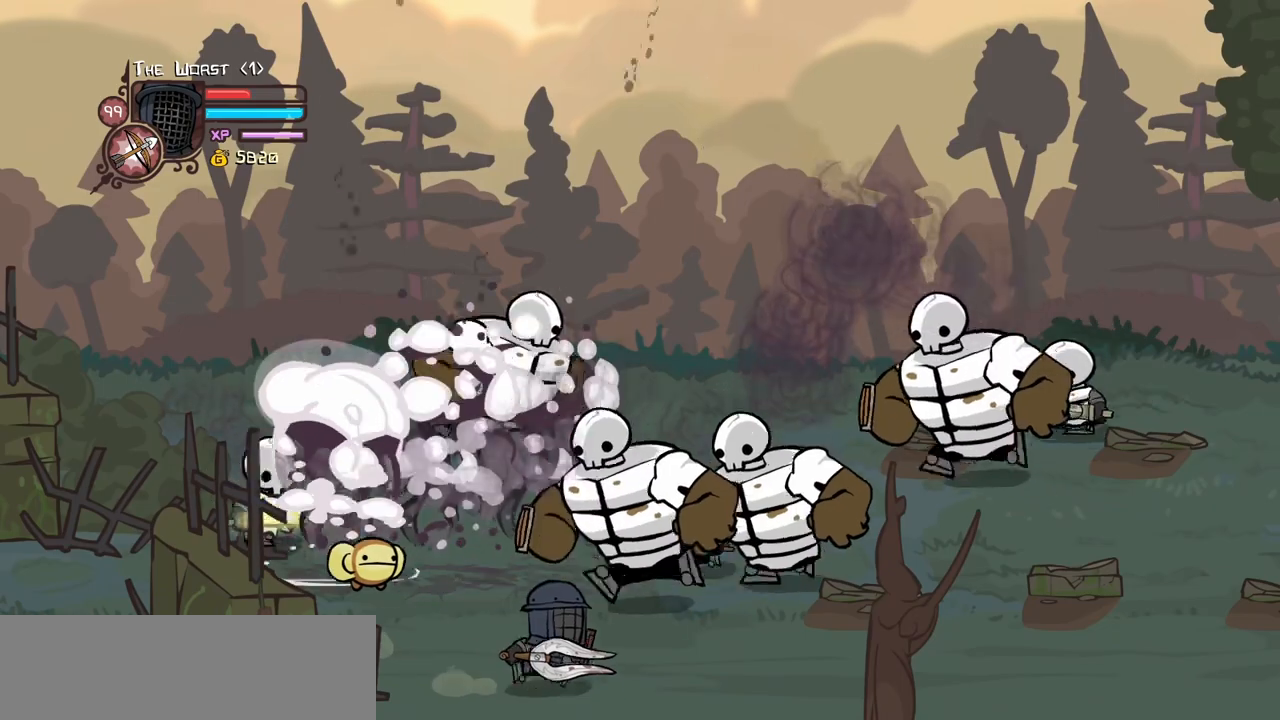
{"keys": ["down", "right"], "events": []}
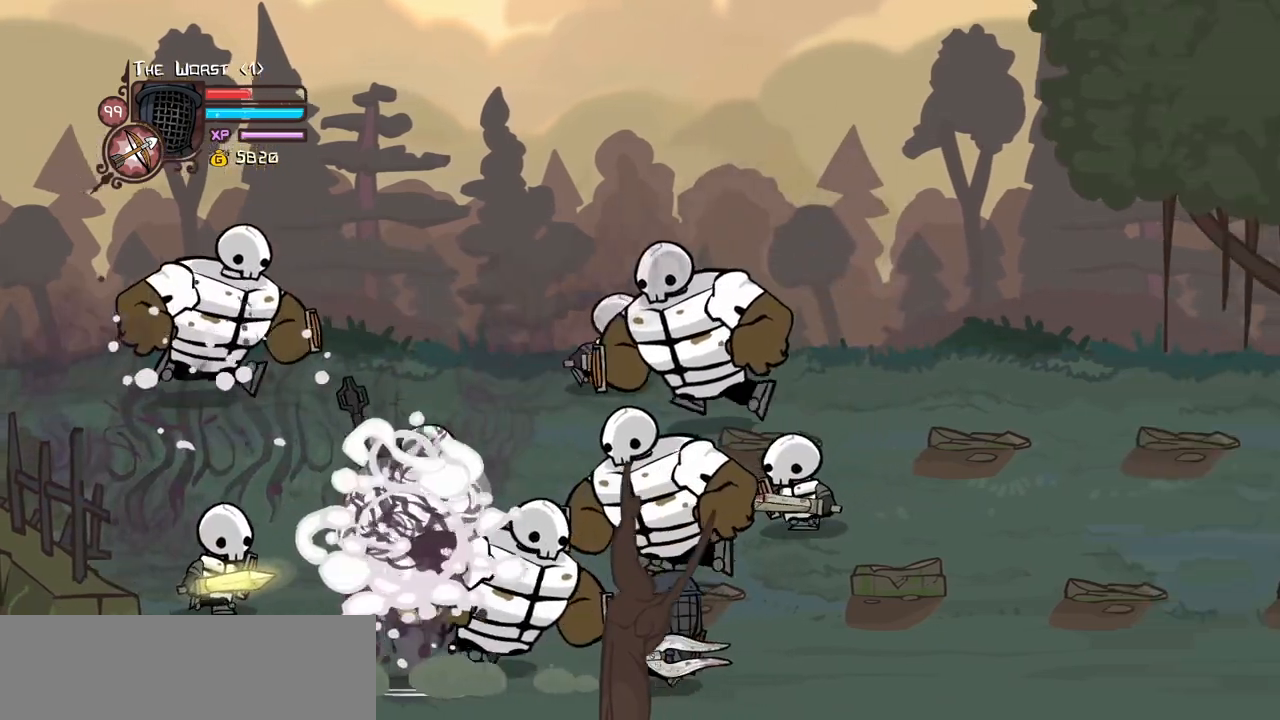
{"keys": ["right"]}